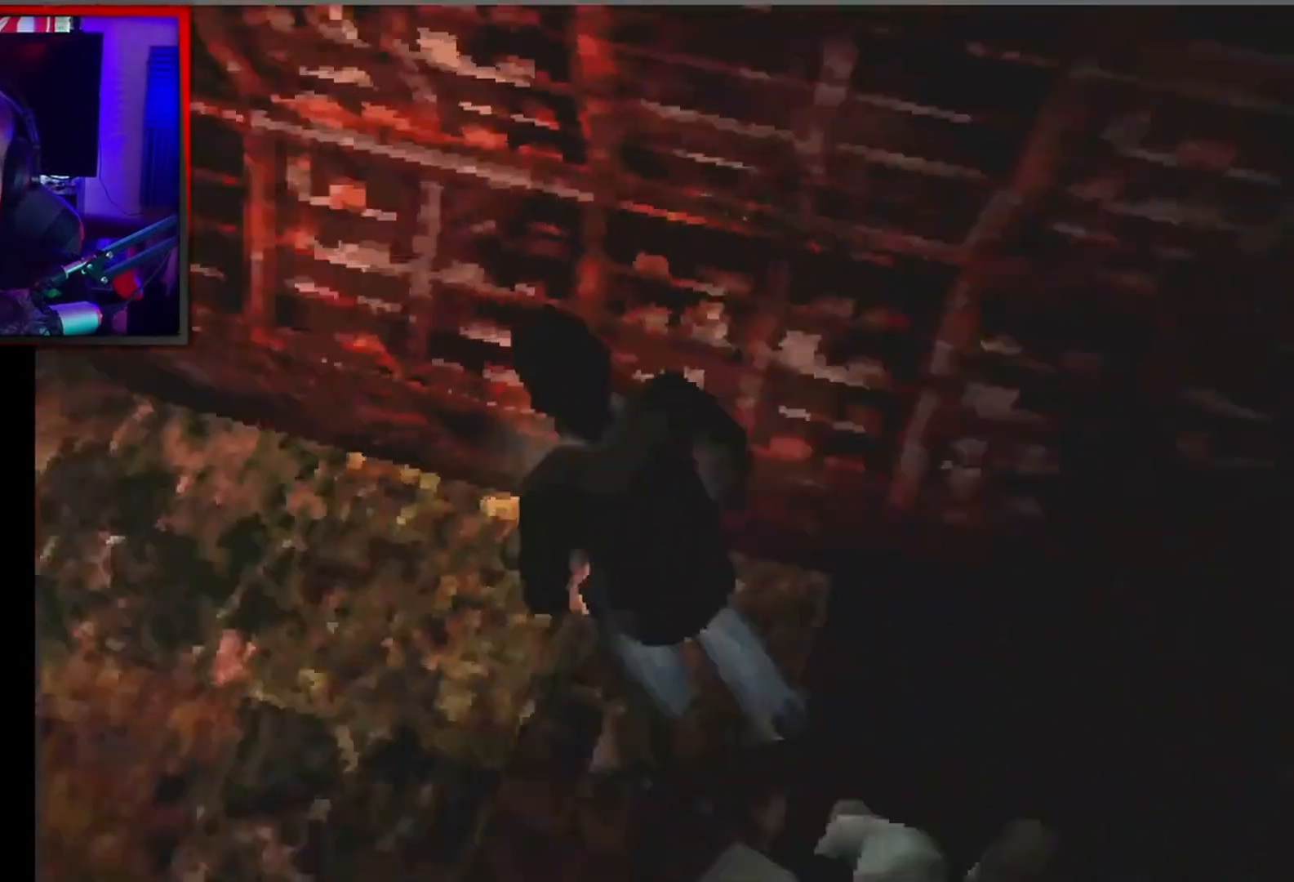
Gameplay with a controller (Xbox layout); each line is a JSON object with the inputs held at the frame after it. "events" lists button and stick changes between this image and that frame as [ms after this image, input, new state], when the widget could be followed in between. Not read: right_stick.
{"buttons": ["X", "L2", "DPAD_UP"], "left_stick": "center", "events": [[33, "DPAD_LEFT", "up"], [200, "DPAD_RIGHT", "down"], [333, "DPAD_RIGHT", "up"]]}
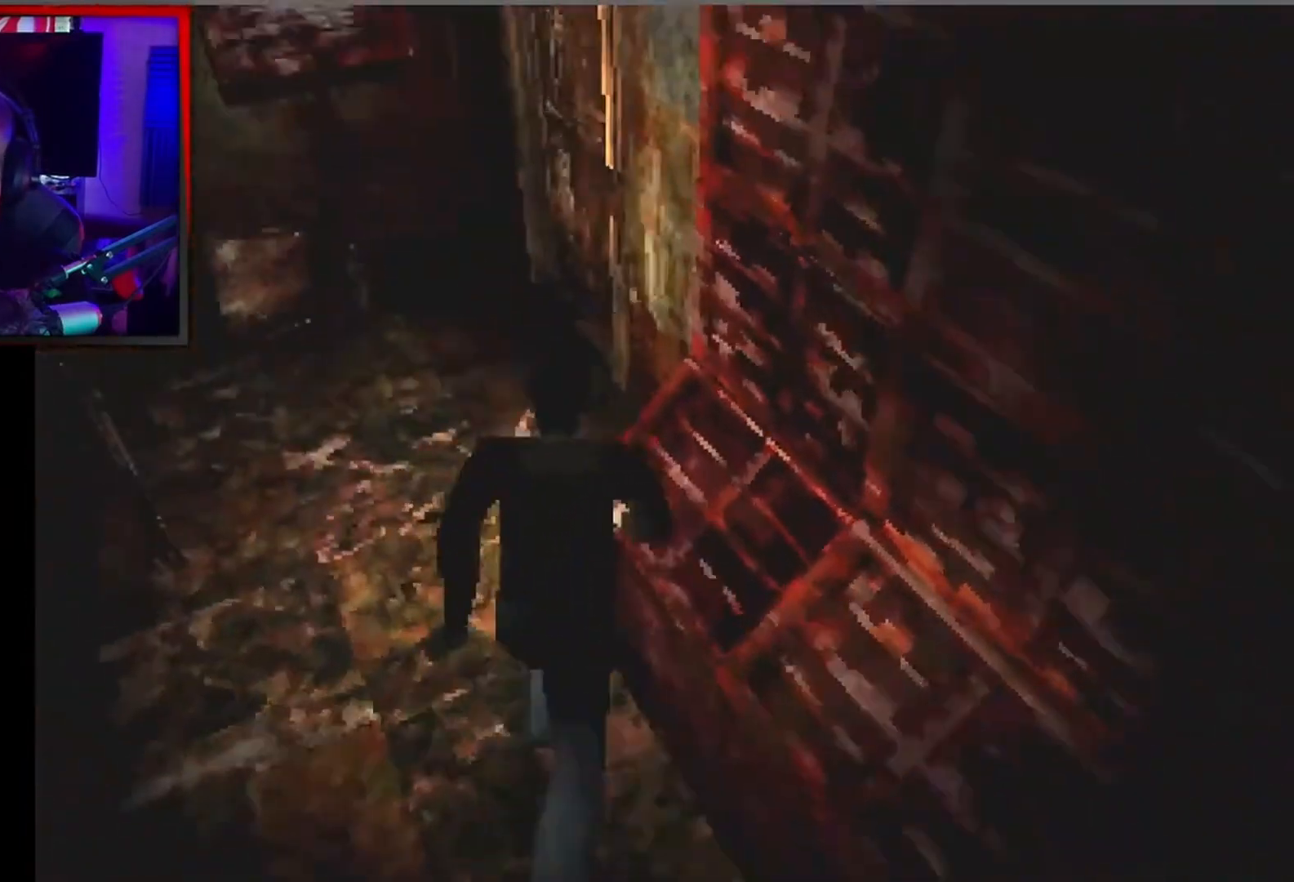
{"buttons": ["X", "L2", "DPAD_UP"], "left_stick": "center", "events": [[233, "DPAD_RIGHT", "down"], [267, "X", "up"], [400, "DPAD_RIGHT", "up"], [433, "X", "down"]]}
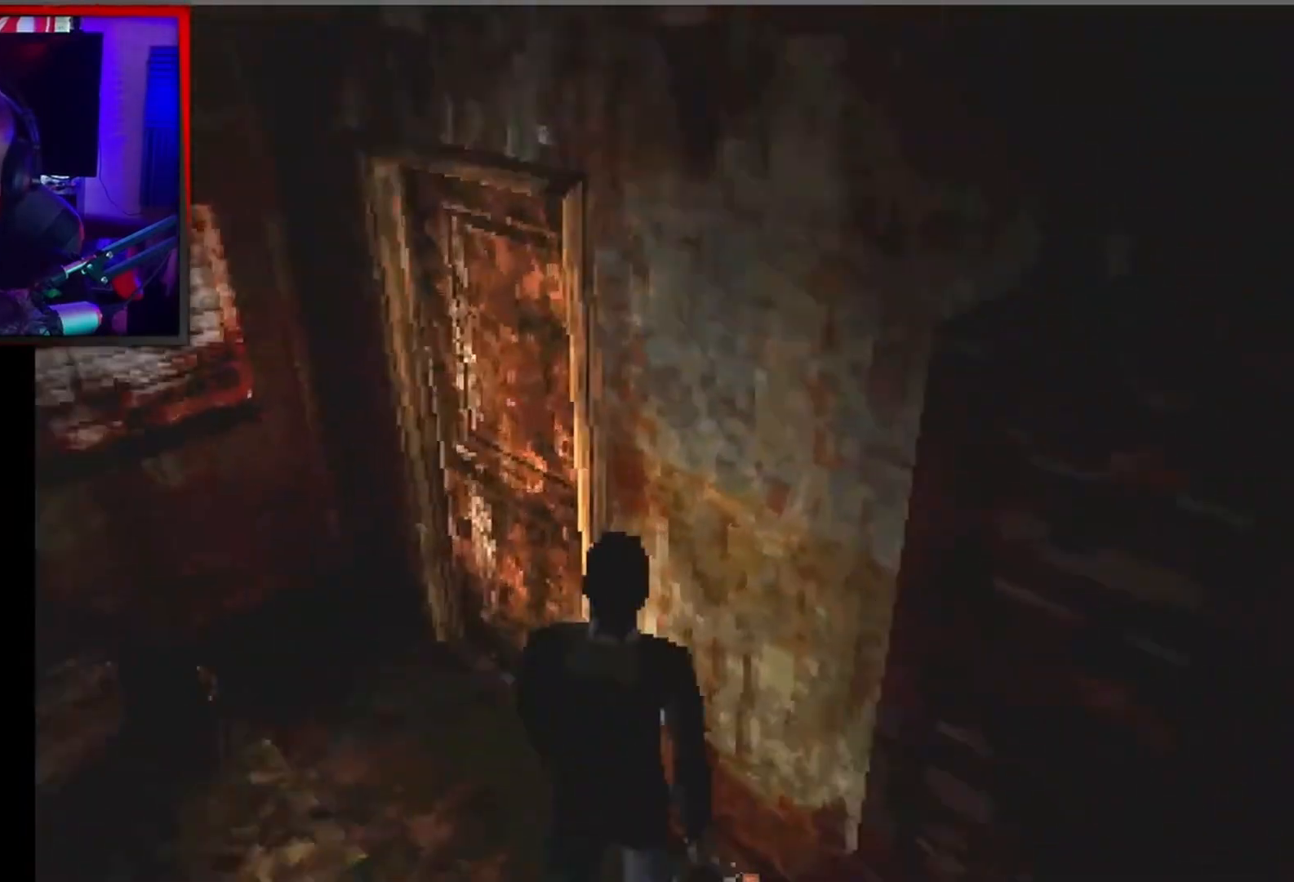
{"buttons": ["L2", "DPAD_UP"], "left_stick": "center", "events": [[467, "X", "up"]]}
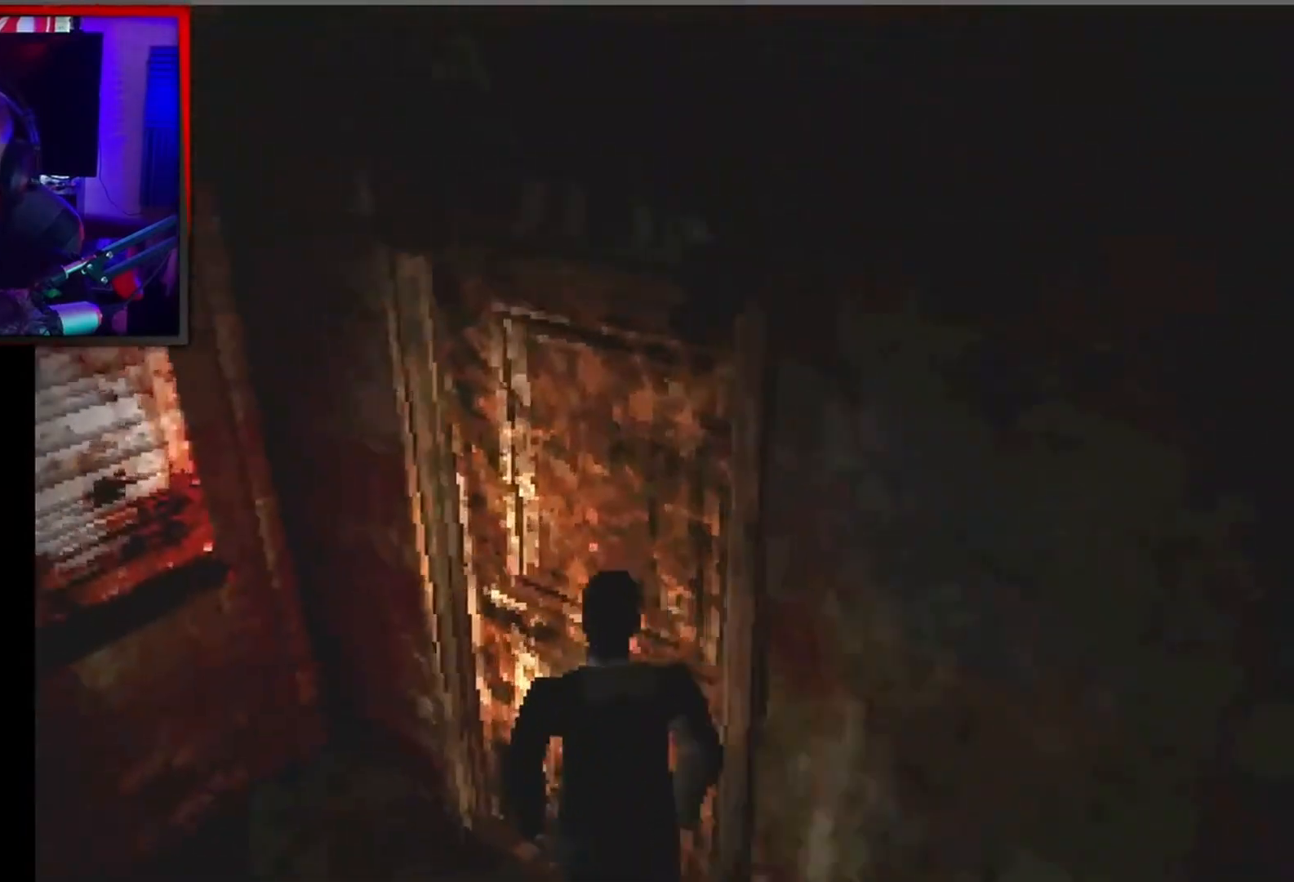
{"buttons": [], "left_stick": "center", "events": [[100, "A", "down"], [100, "DPAD_RIGHT", "down"], [133, "DPAD_UP", "up"], [167, "L2", "up"], [233, "A", "up"], [300, "A", "down"], [400, "DPAD_RIGHT", "up"], [433, "A", "up"]]}
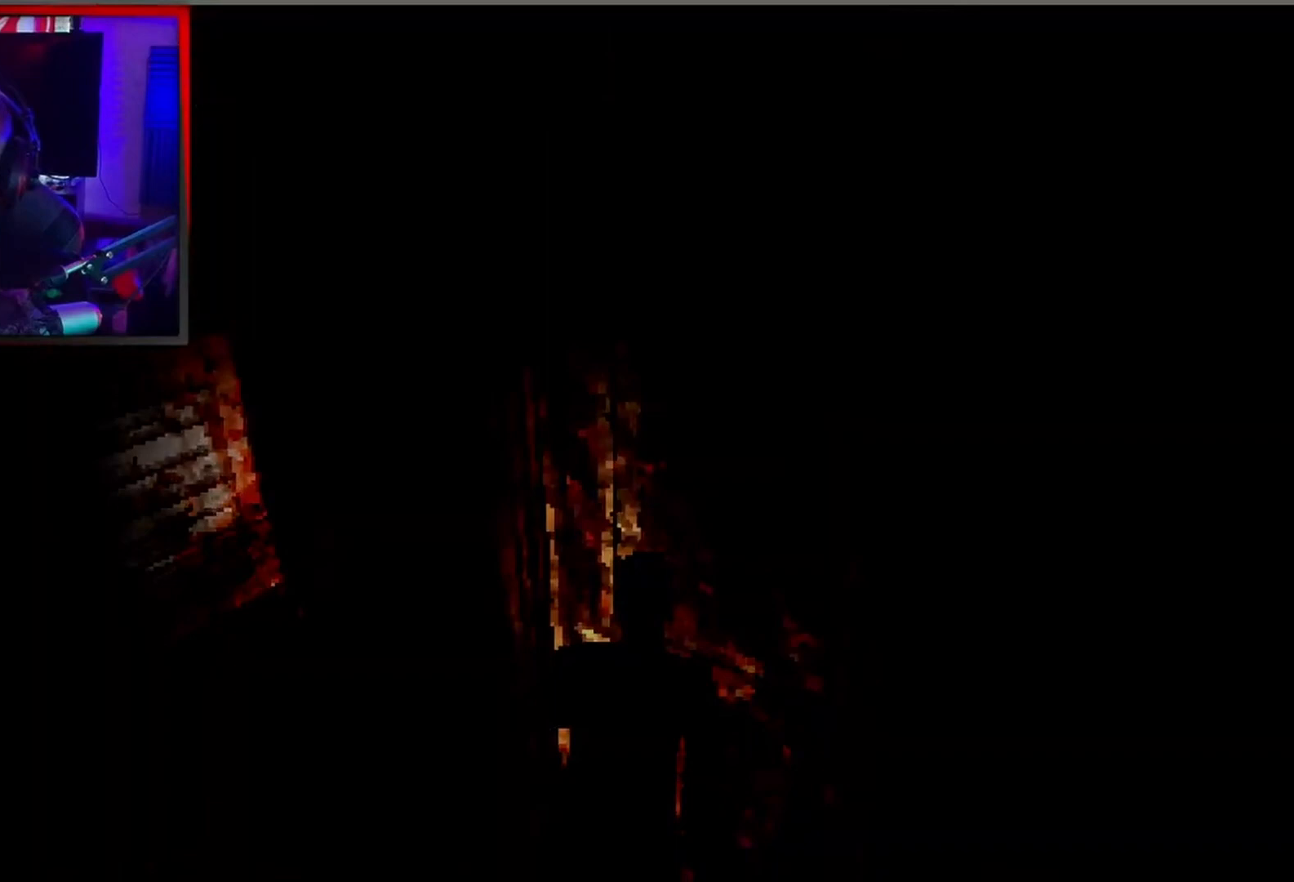
{"buttons": [], "left_stick": "center", "events": []}
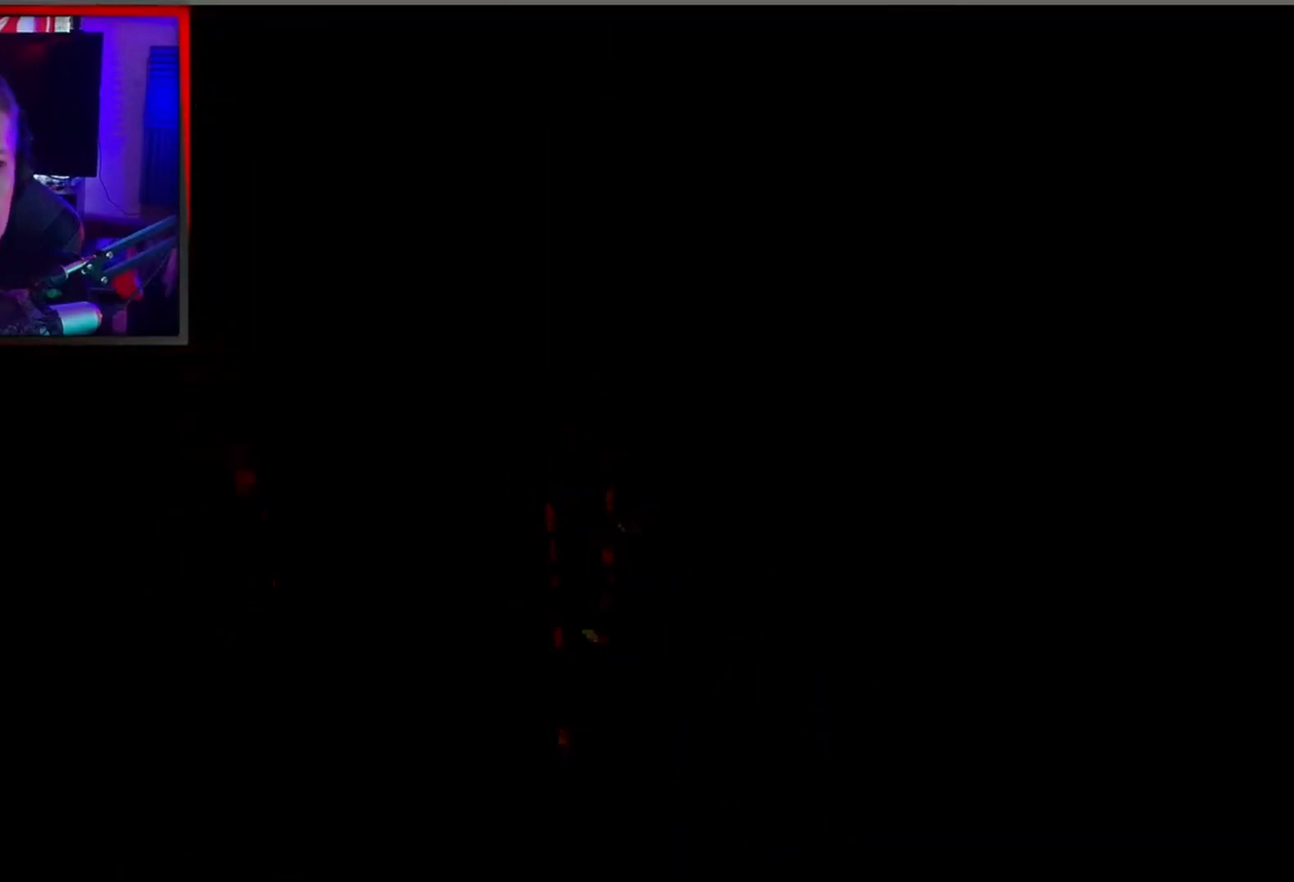
{"buttons": [], "left_stick": "center", "events": []}
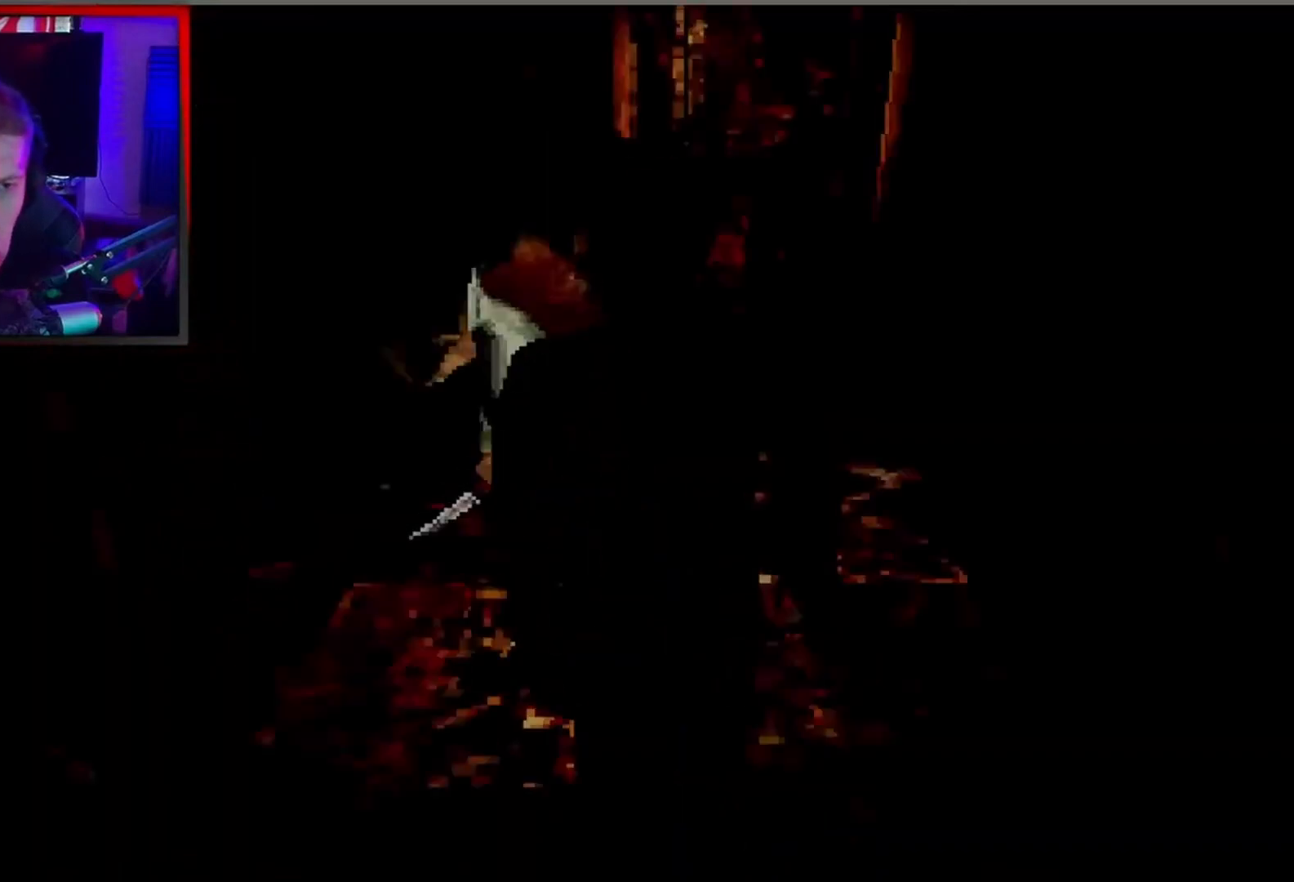
{"buttons": [], "left_stick": "center", "events": [[300, "Y", "down"], [433, "Y", "up"]]}
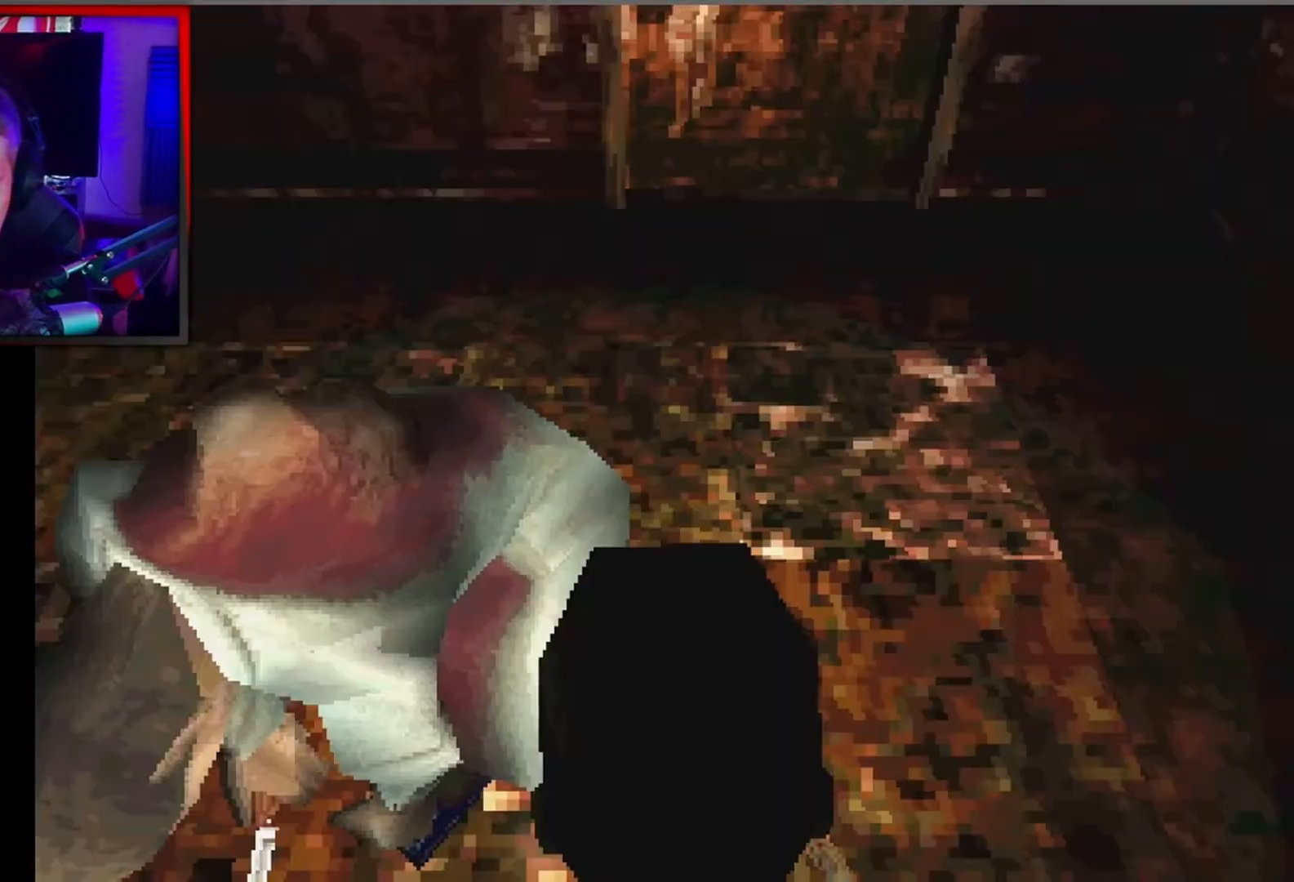
{"buttons": [], "left_stick": "center", "events": []}
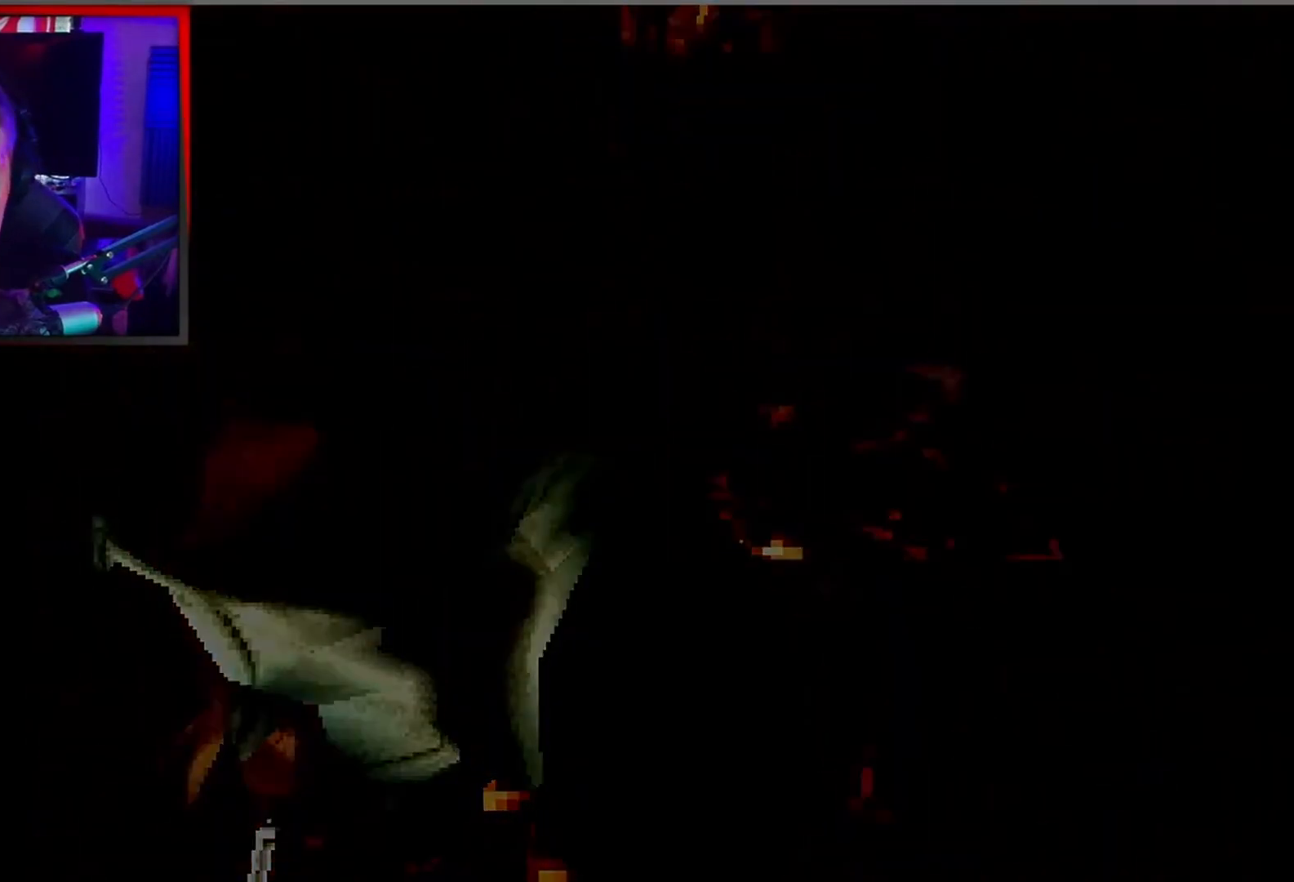
{"buttons": [], "left_stick": "center", "events": []}
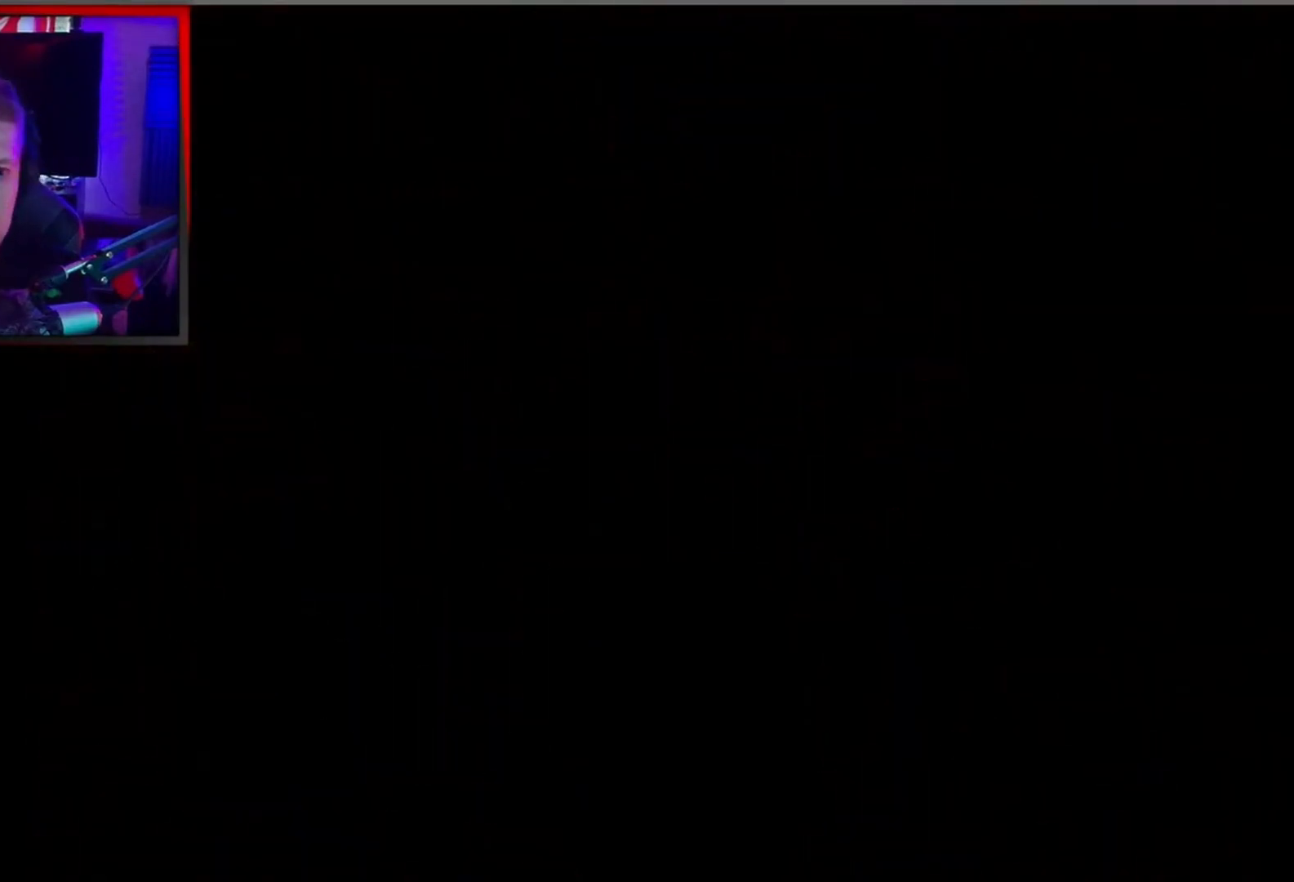
{"buttons": ["X", "L2", "DPAD_UP"], "left_stick": "center", "events": [[67, "DPAD_UP", "down"], [67, "L2", "down"], [67, "X", "down"], [200, "DPAD_LEFT", "down"], [400, "DPAD_LEFT", "up"]]}
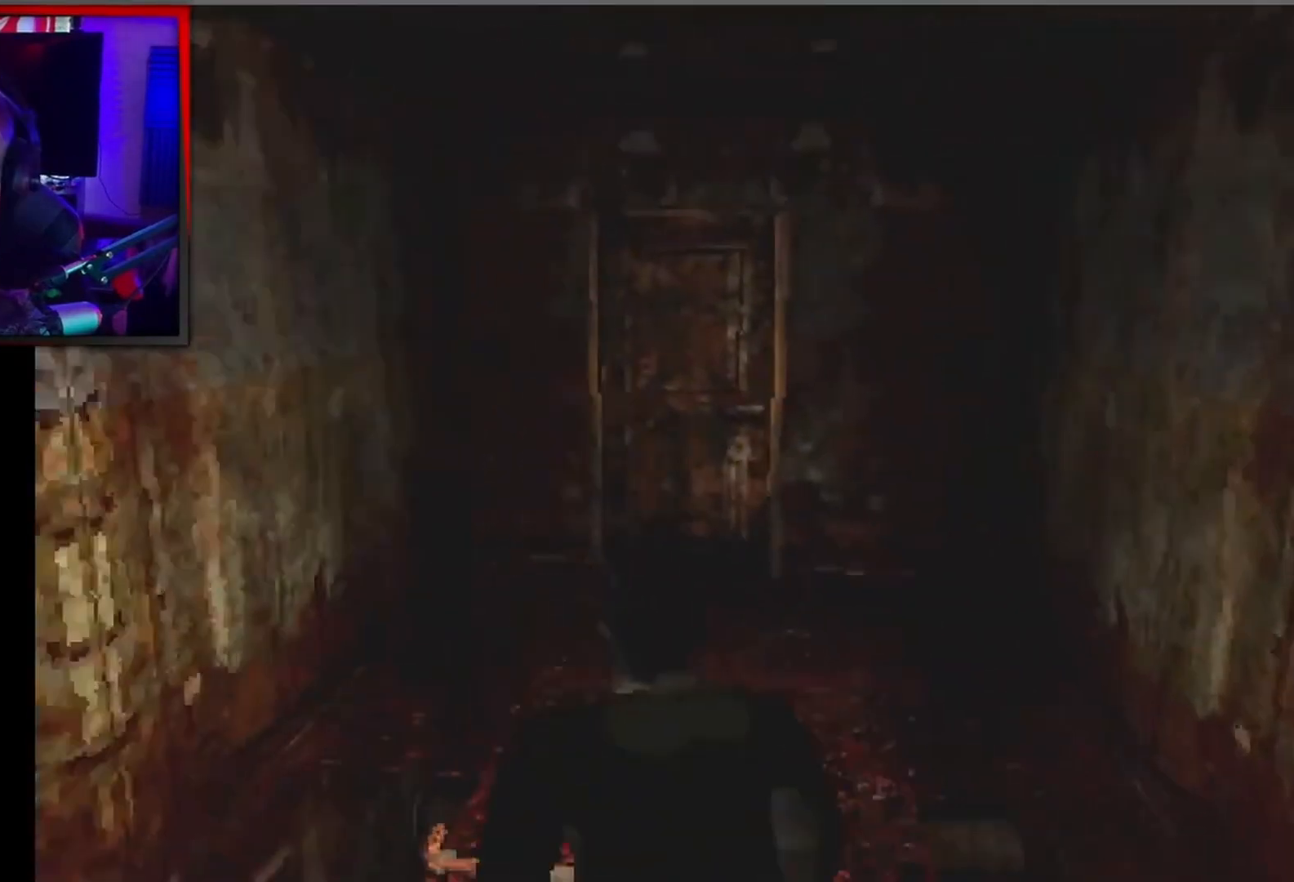
{"buttons": ["X", "L2", "DPAD_UP"], "left_stick": "center", "events": [[233, "DPAD_RIGHT", "down"], [367, "DPAD_RIGHT", "up"]]}
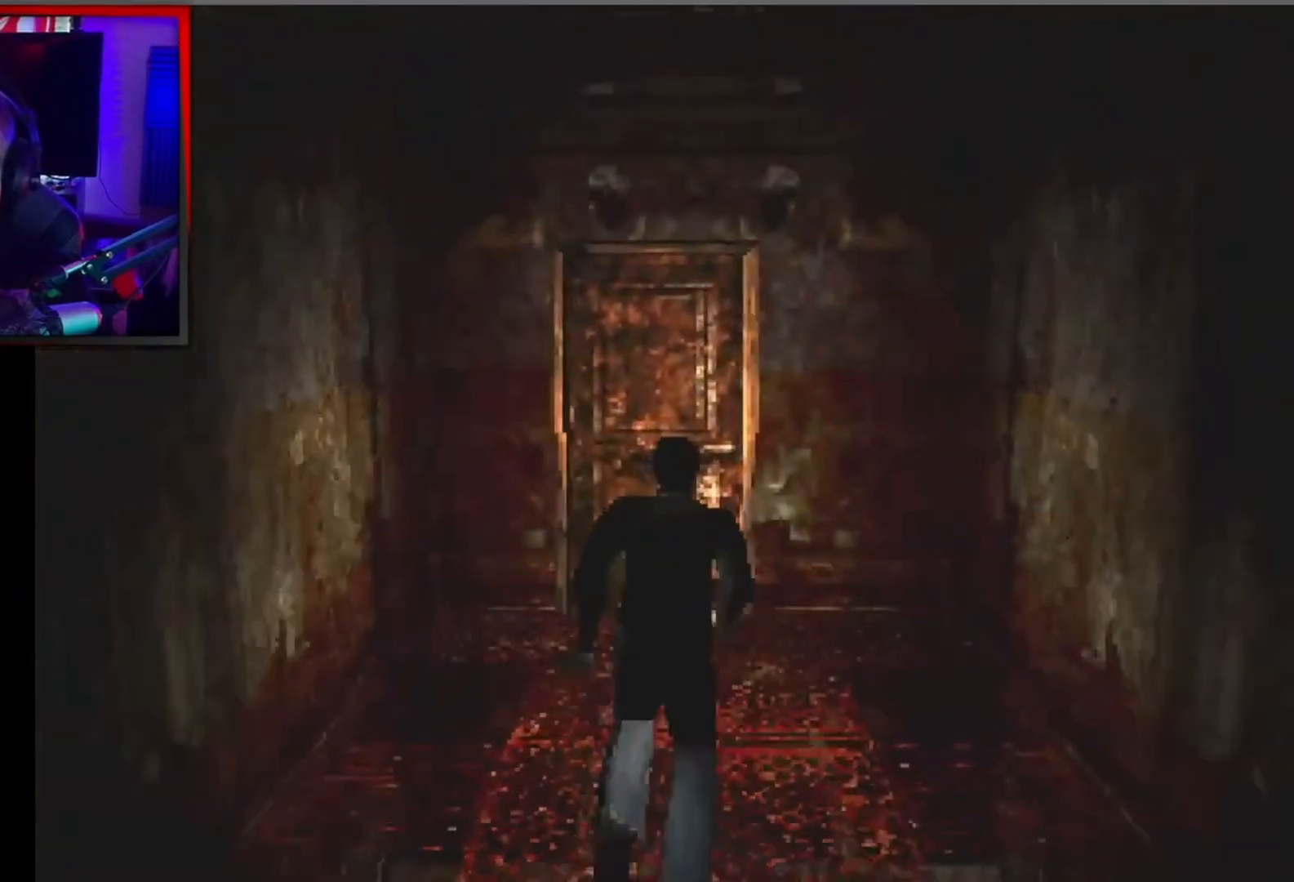
{"buttons": ["X", "L2", "DPAD_UP"], "left_stick": "center", "events": [[233, "DPAD_LEFT", "down"], [333, "DPAD_LEFT", "up"]]}
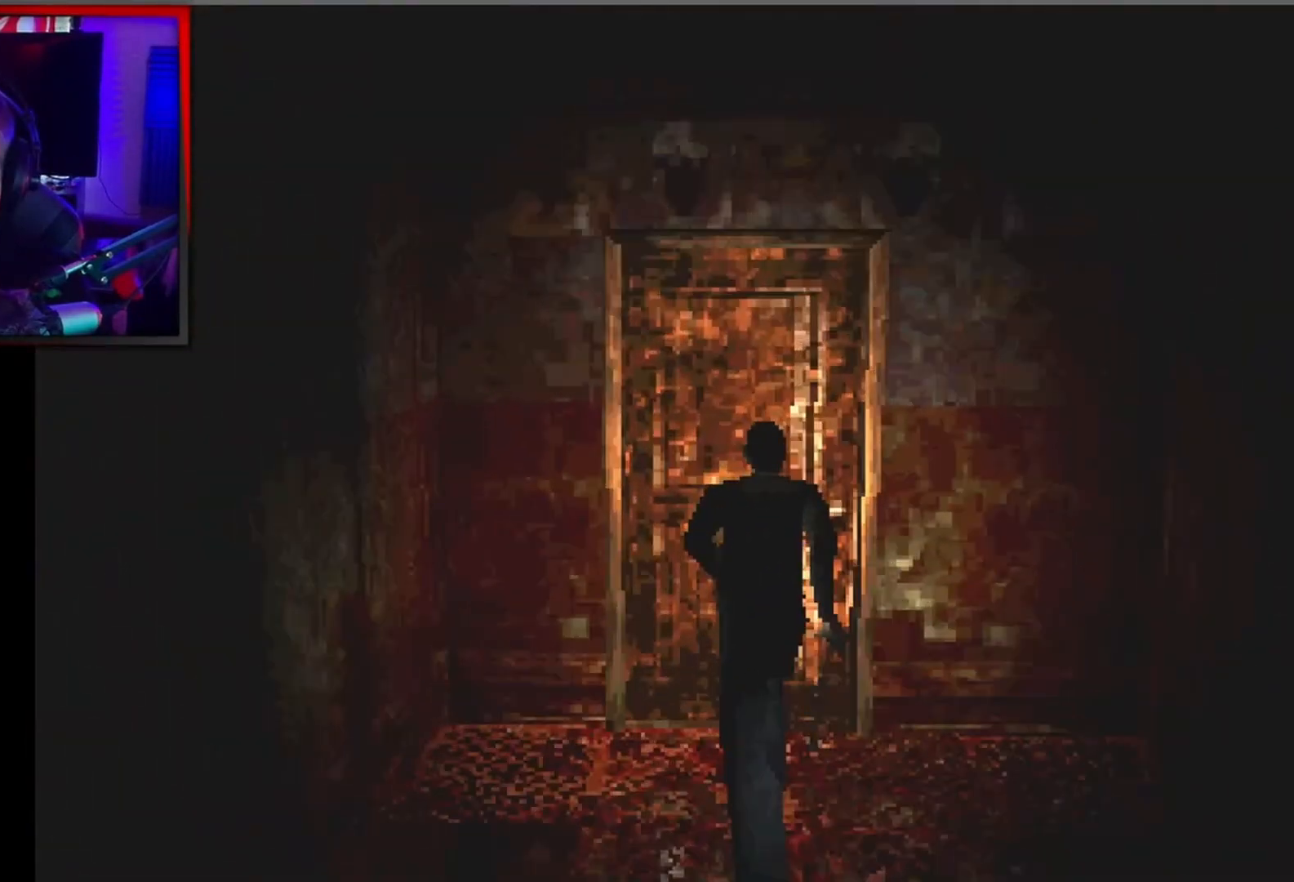
{"buttons": ["A"], "left_stick": "center", "events": [[167, "X", "up"], [300, "A", "down"], [300, "DPAD_UP", "up"], [400, "A", "up"], [400, "L2", "up"], [467, "A", "down"]]}
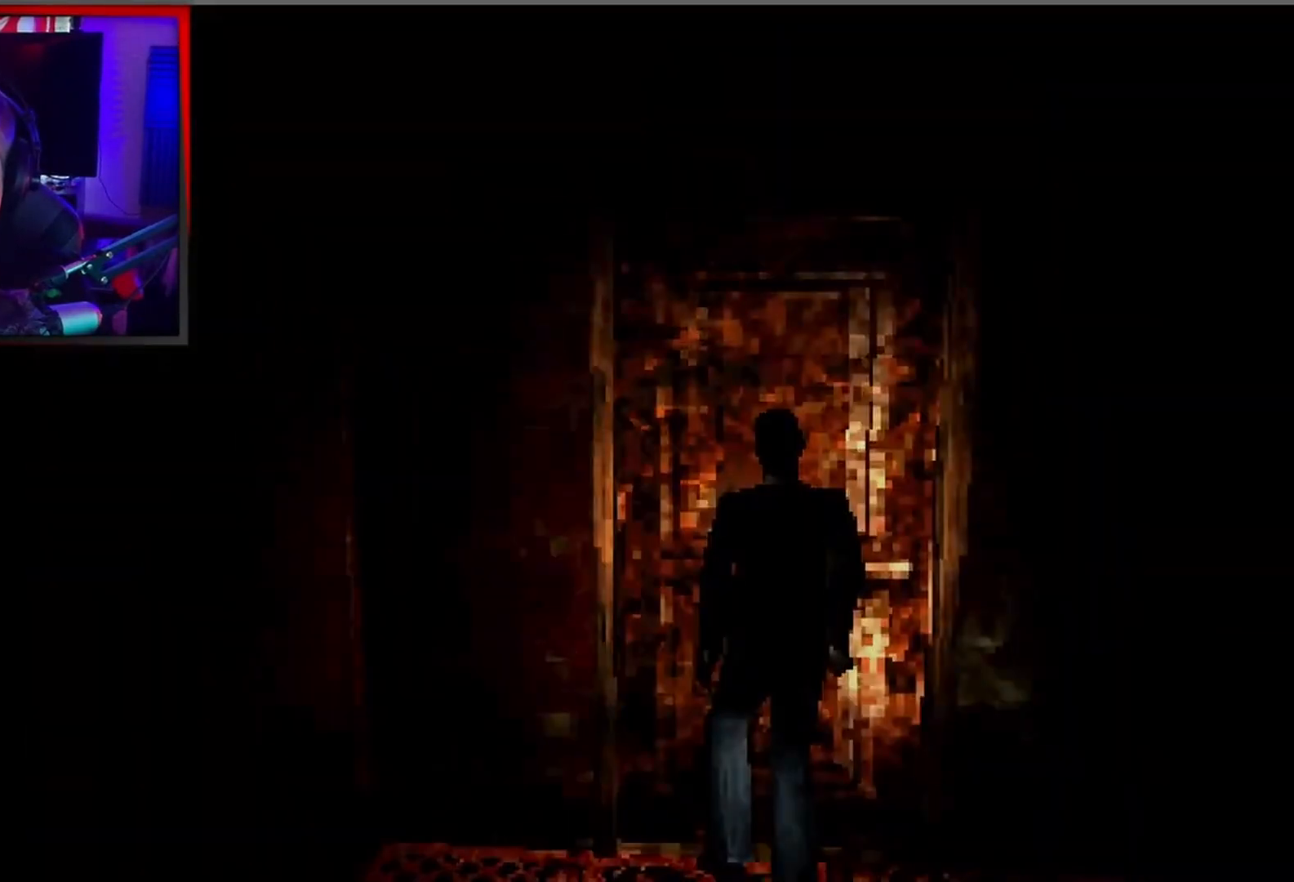
{"buttons": [], "left_stick": "center", "events": [[100, "A", "up"]]}
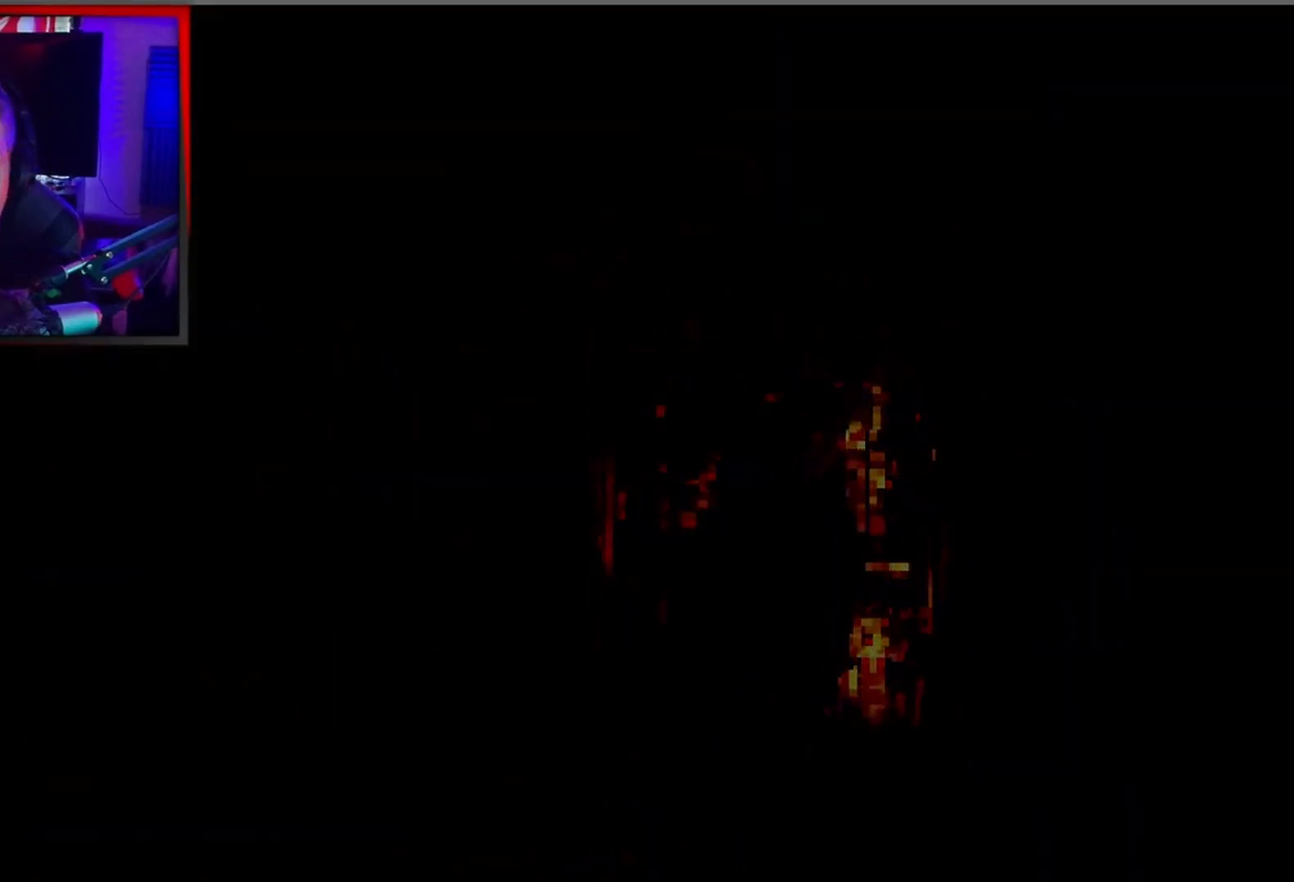
{"buttons": [], "left_stick": "center", "events": []}
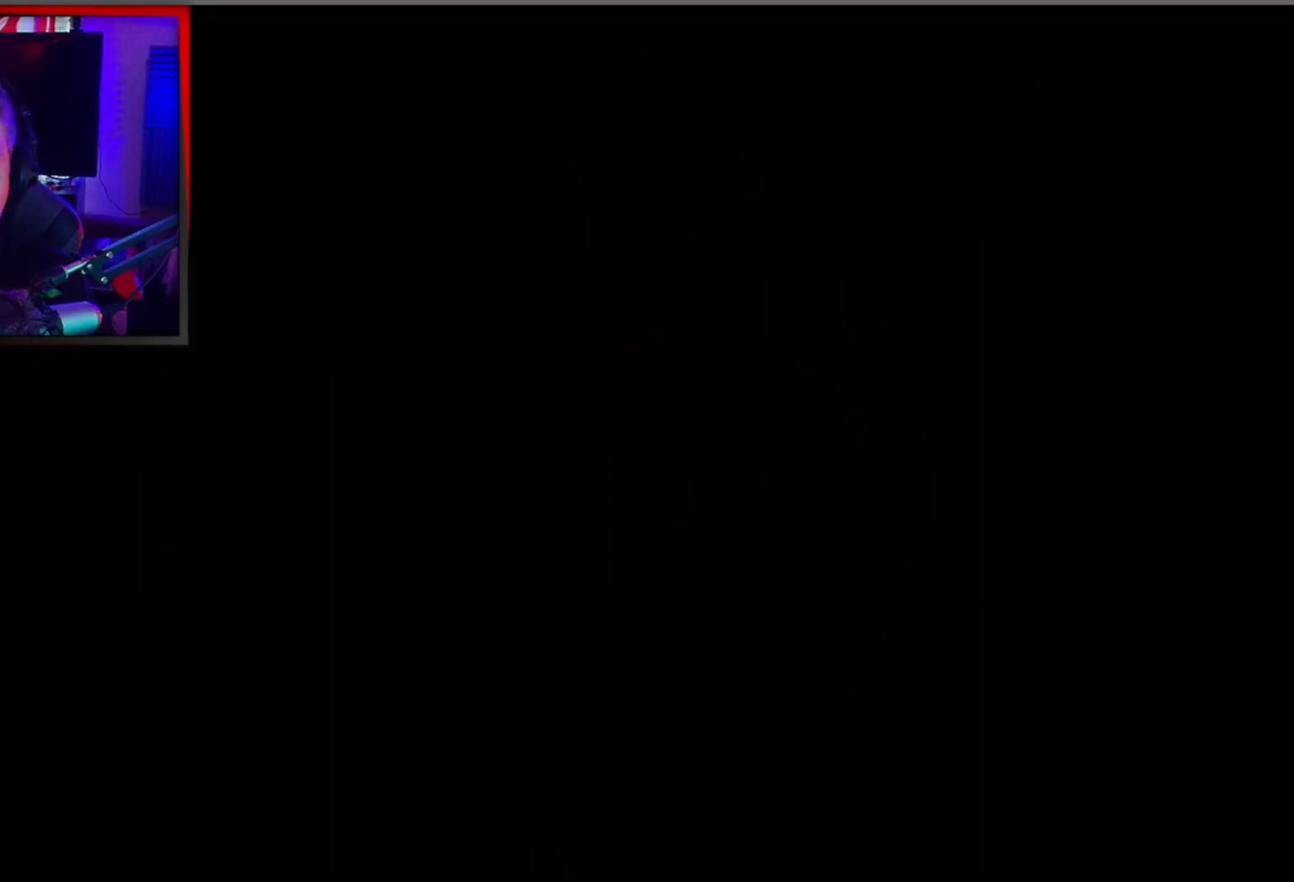
{"buttons": ["DPAD_LEFT"], "left_stick": "center", "events": [[467, "DPAD_LEFT", "down"]]}
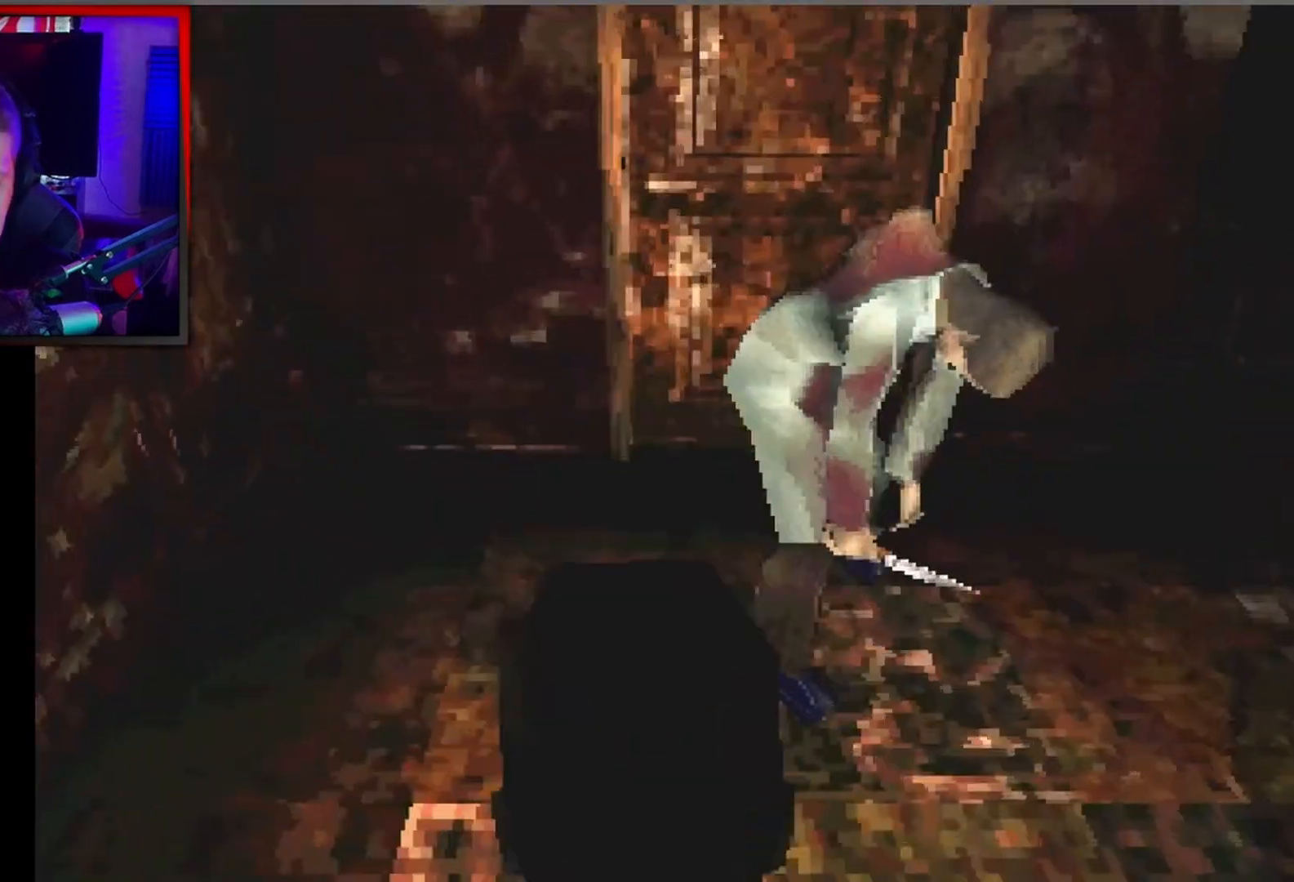
{"buttons": ["DPAD_LEFT"], "left_stick": "center", "events": []}
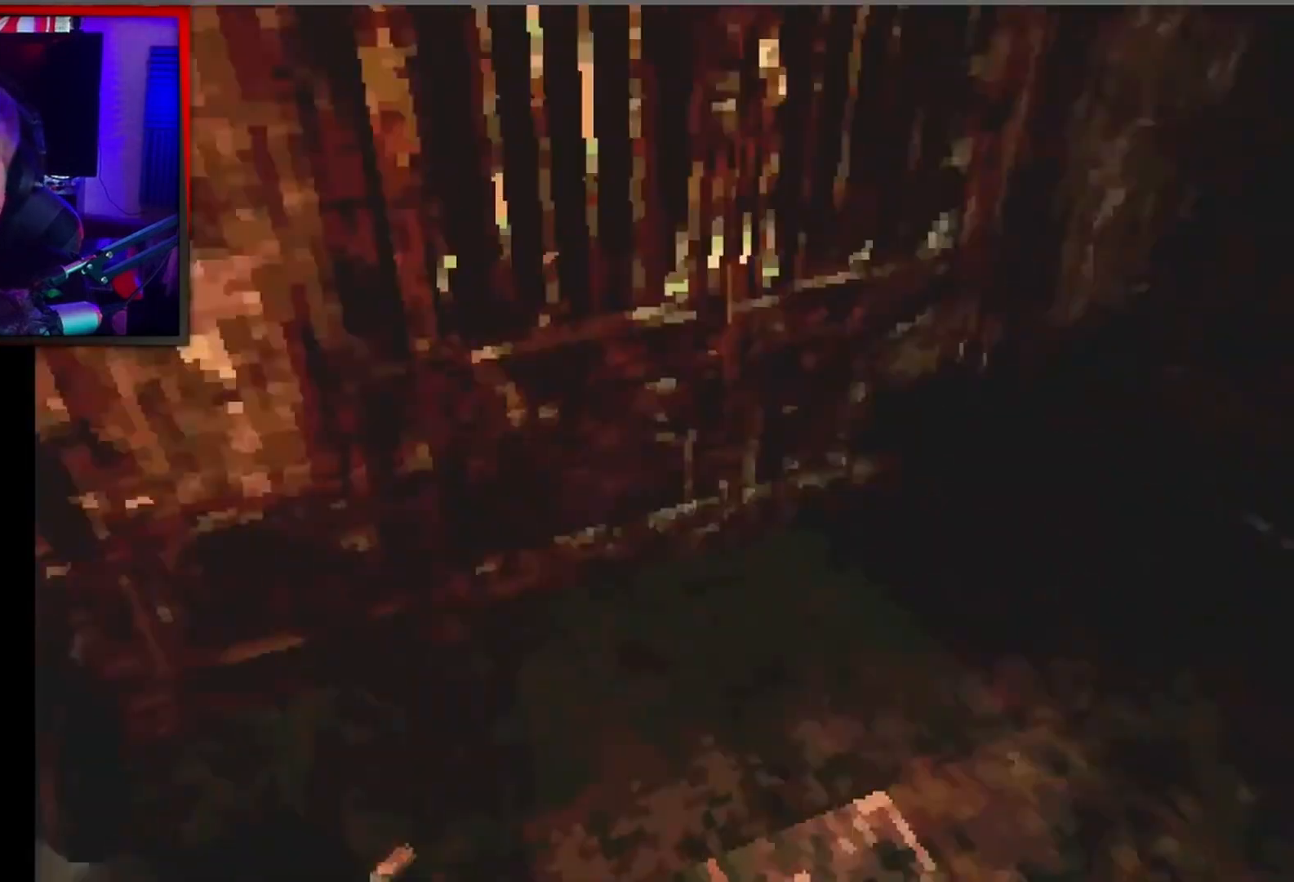
{"buttons": ["A"], "left_stick": "center", "events": [[333, "A", "down"], [333, "DPAD_LEFT", "up"]]}
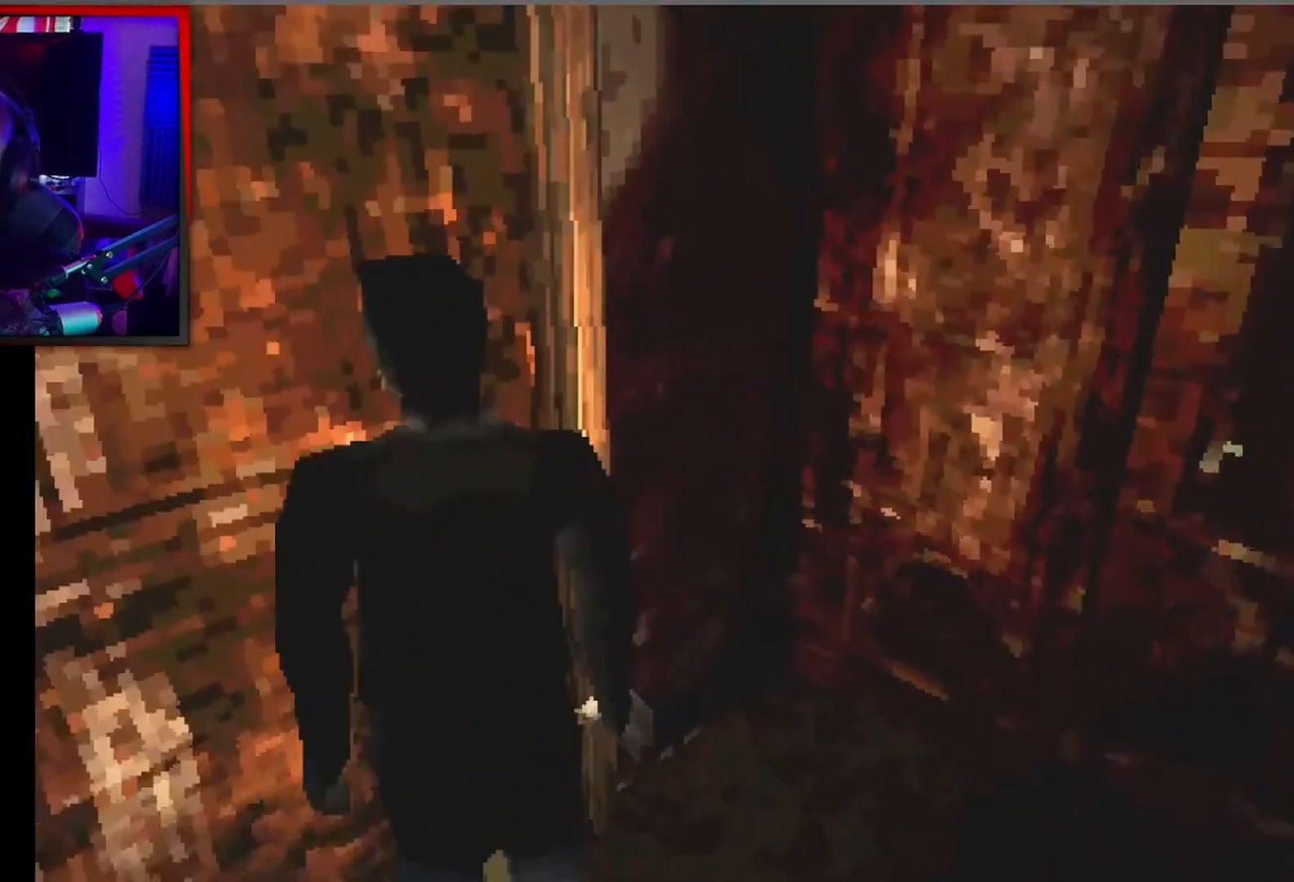
{"buttons": ["A"], "left_stick": "center", "events": [[33, "A", "up"], [67, "DPAD_LEFT", "down"], [67, "DPAD_UP", "down"], [133, "A", "down"], [233, "DPAD_LEFT", "up"], [267, "A", "up"], [433, "A", "down"], [467, "DPAD_UP", "up"]]}
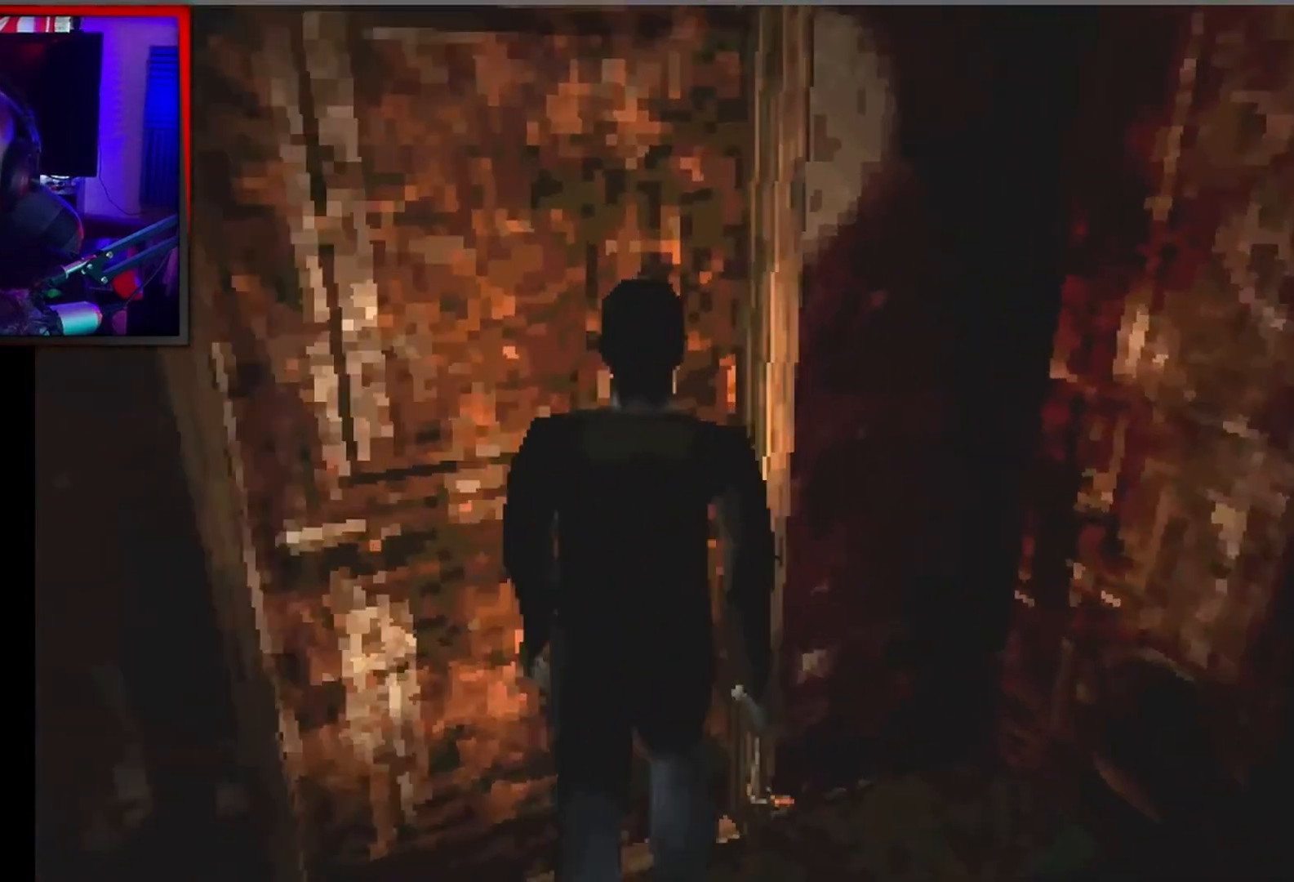
{"buttons": ["DPAD_LEFT"], "left_stick": "center", "events": [[67, "A", "up"], [200, "A", "down"], [333, "A", "up"], [400, "DPAD_LEFT", "down"]]}
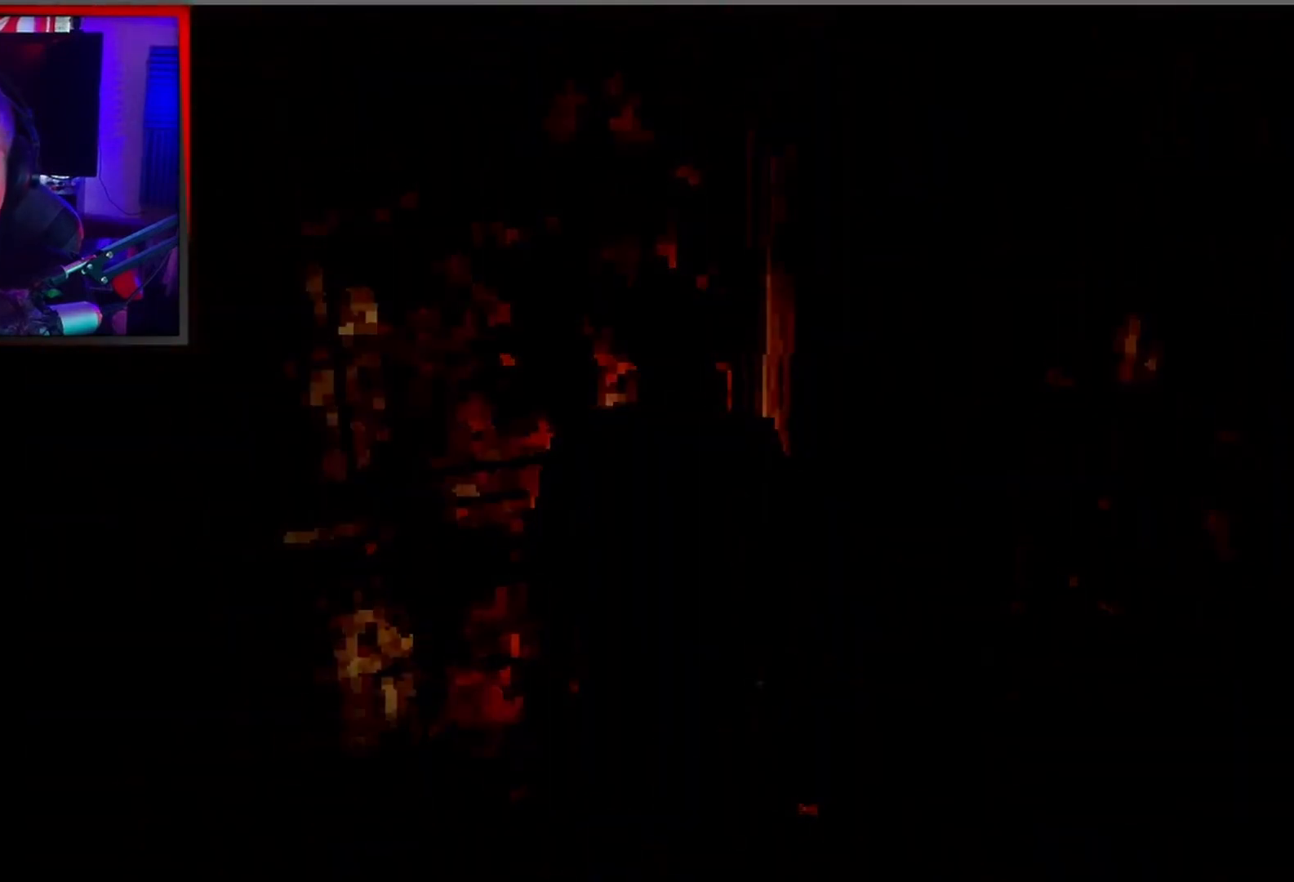
{"buttons": [], "left_stick": "center", "events": [[33, "DPAD_LEFT", "up"]]}
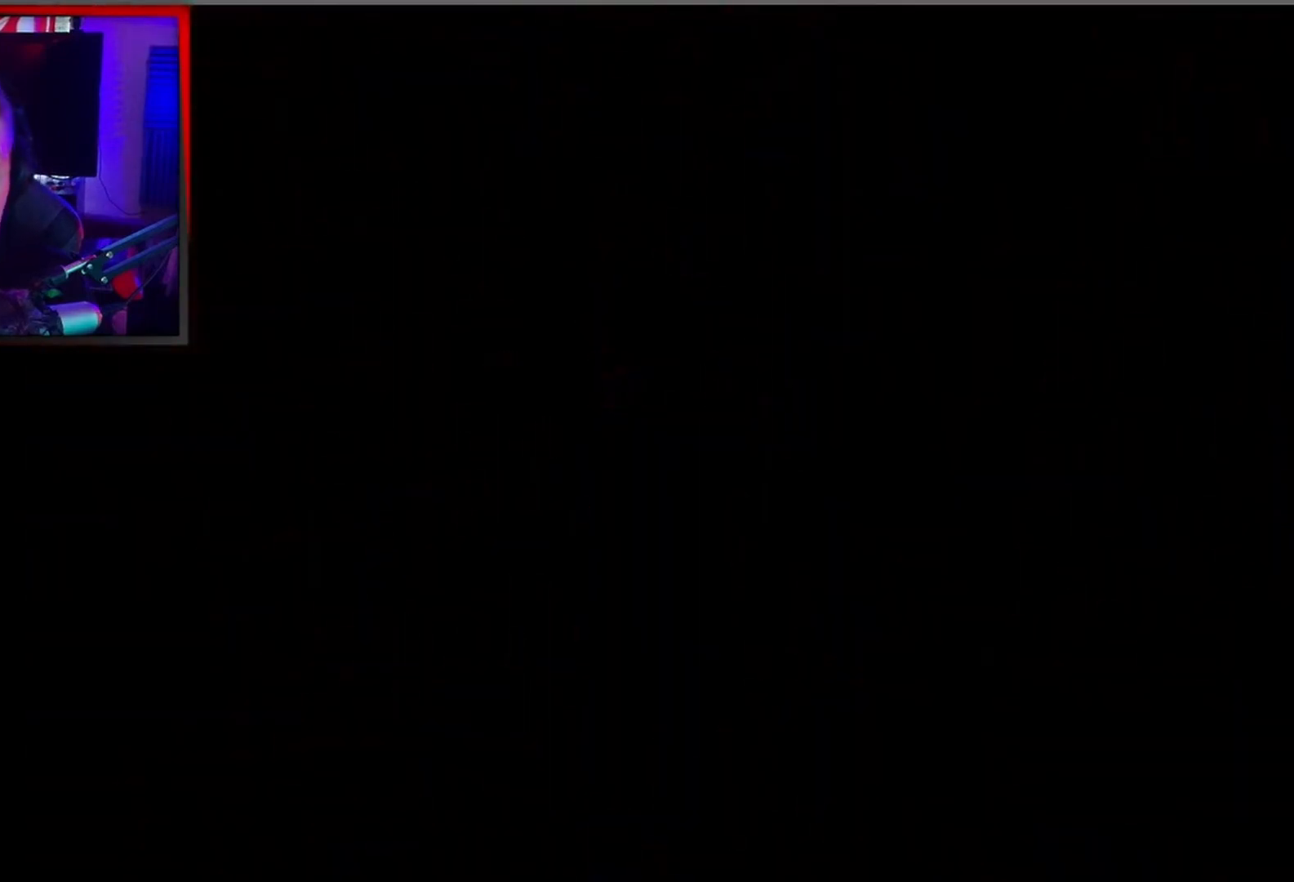
{"buttons": [], "left_stick": "center", "events": []}
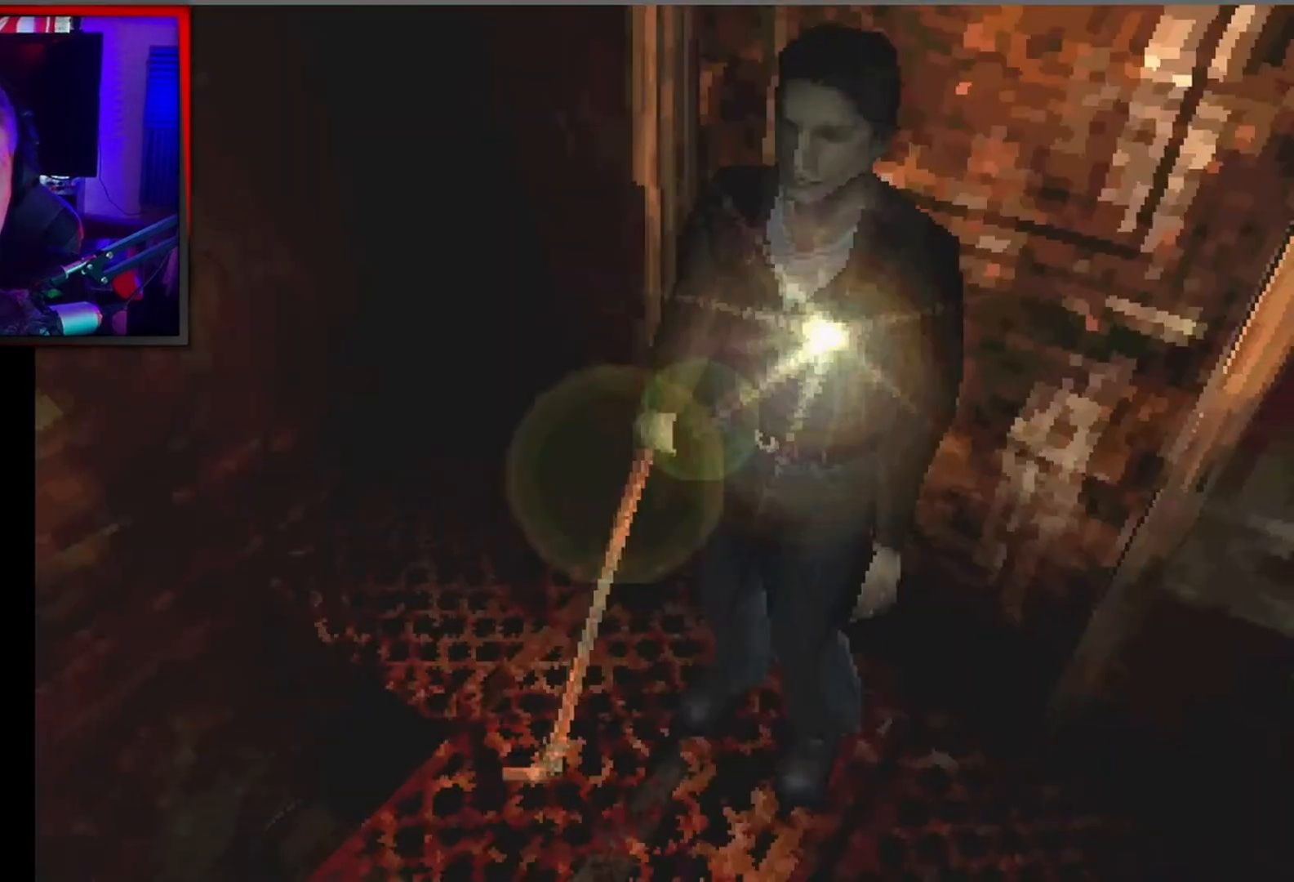
{"buttons": ["L2"], "left_stick": "center", "events": [[300, "L2", "down"]]}
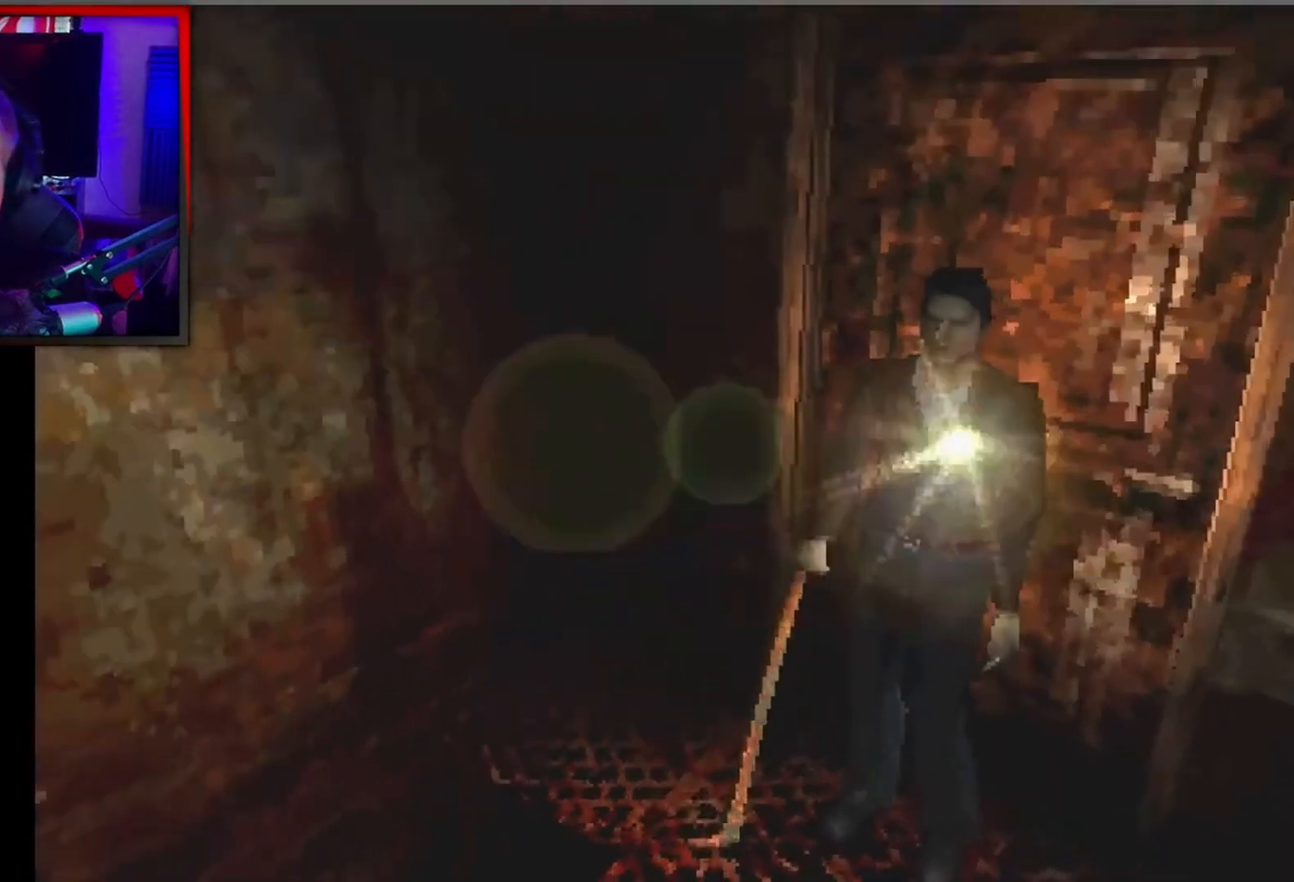
{"buttons": ["A", "L2"], "left_stick": "center", "events": [[167, "DPAD_LEFT", "down"], [400, "A", "down"], [467, "DPAD_LEFT", "up"]]}
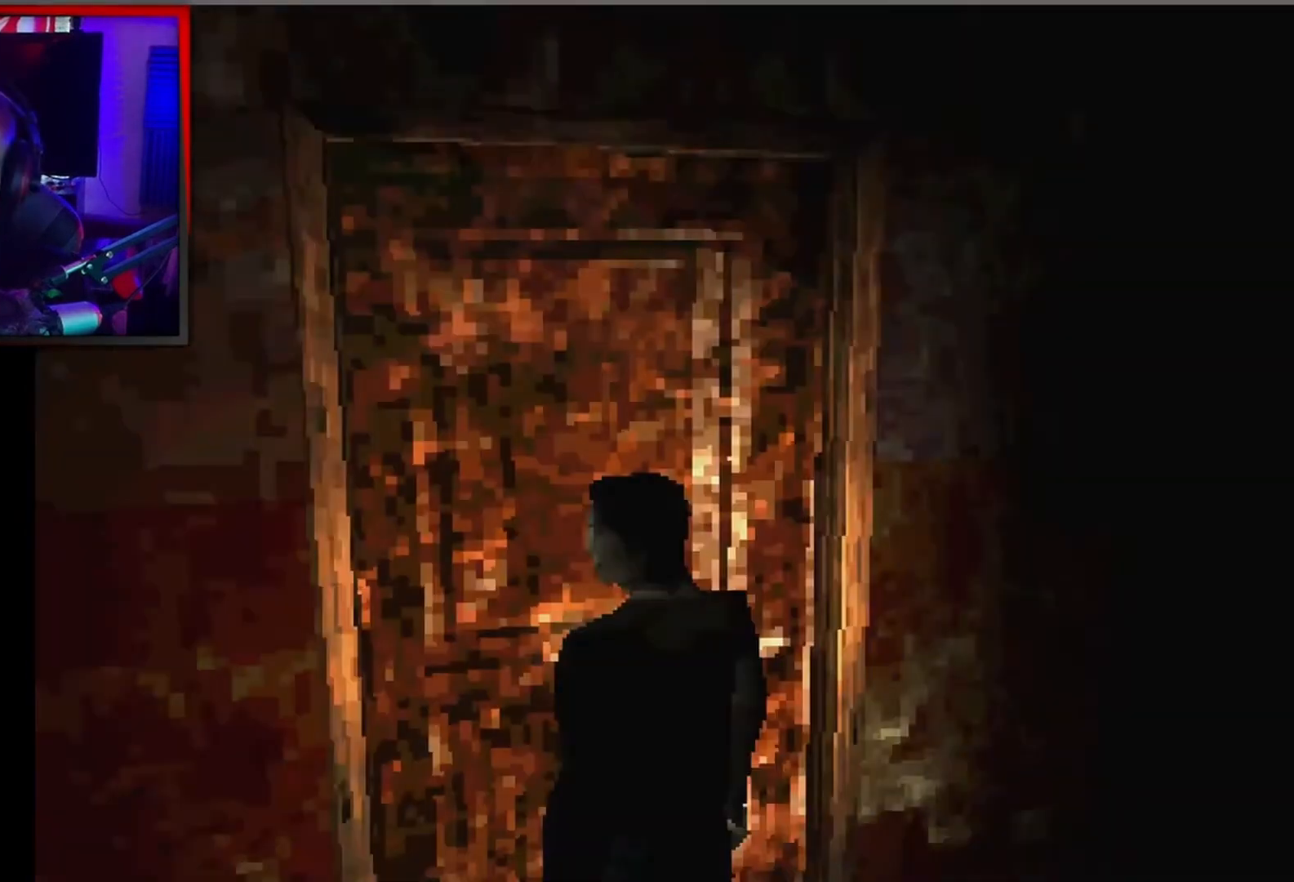
{"buttons": [], "left_stick": "center", "events": [[33, "A", "up"], [100, "L2", "up"], [133, "A", "down"], [233, "A", "up"]]}